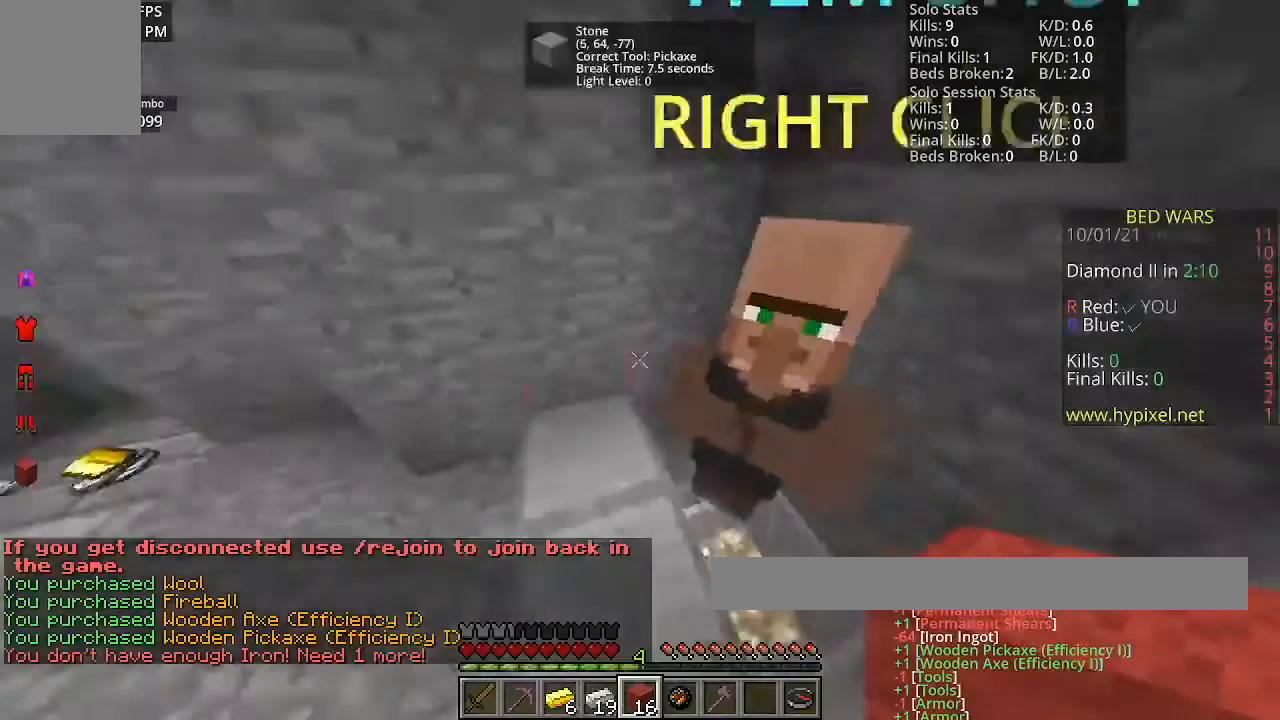
Gameplay with keyboard and mouse; each line is a JSON object with the keys and mouse buttons held at the frame after it. "events" lists presses ("down") and releases ("up") of "a", "d", "s", "space", "w", "mouse_left" and "mouse_right" between this image and that frame as [ms after this image, input, new state], when the widget could be followed in between. "mouse_left", "mouse_right" = the "left", "right" buttons of the "mouse" list. No other keys are recorded. Fast repeated clicks can show as one long hold. Mouse movement is not recorded.
{"keys": ["w"], "mouse": [], "events": [[166, "w", "down"]]}
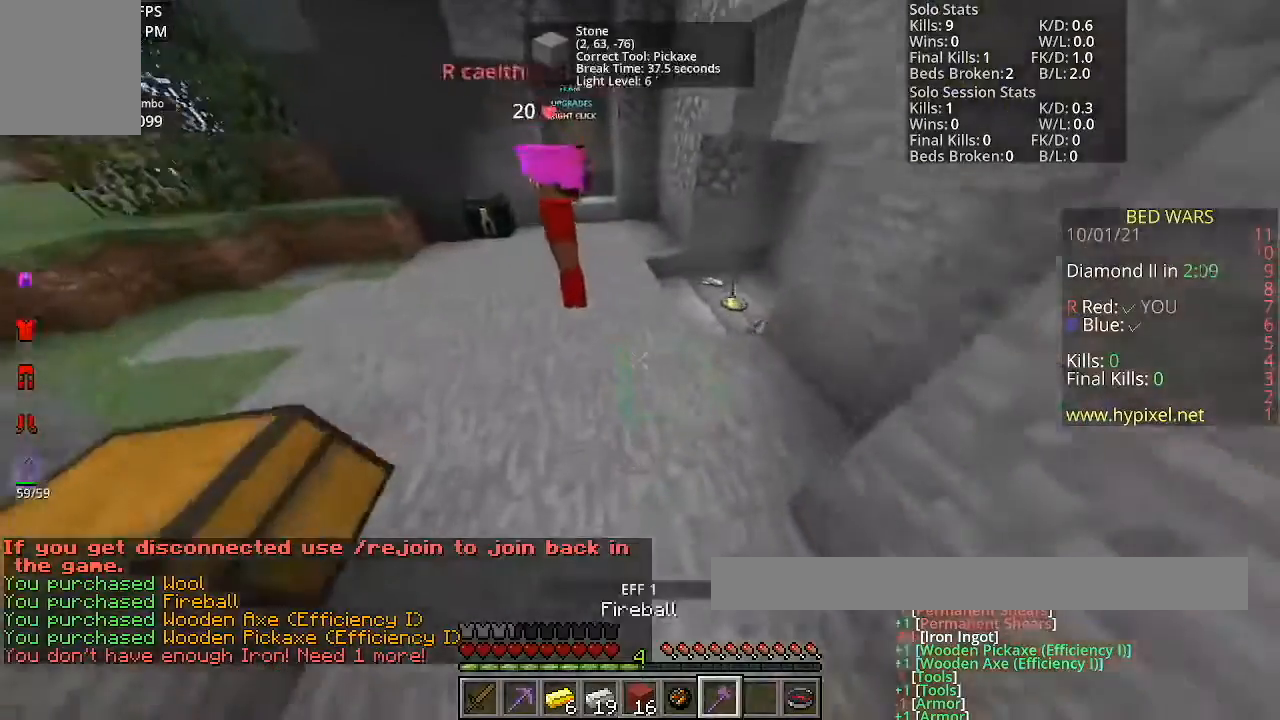
{"keys": [], "mouse": []}
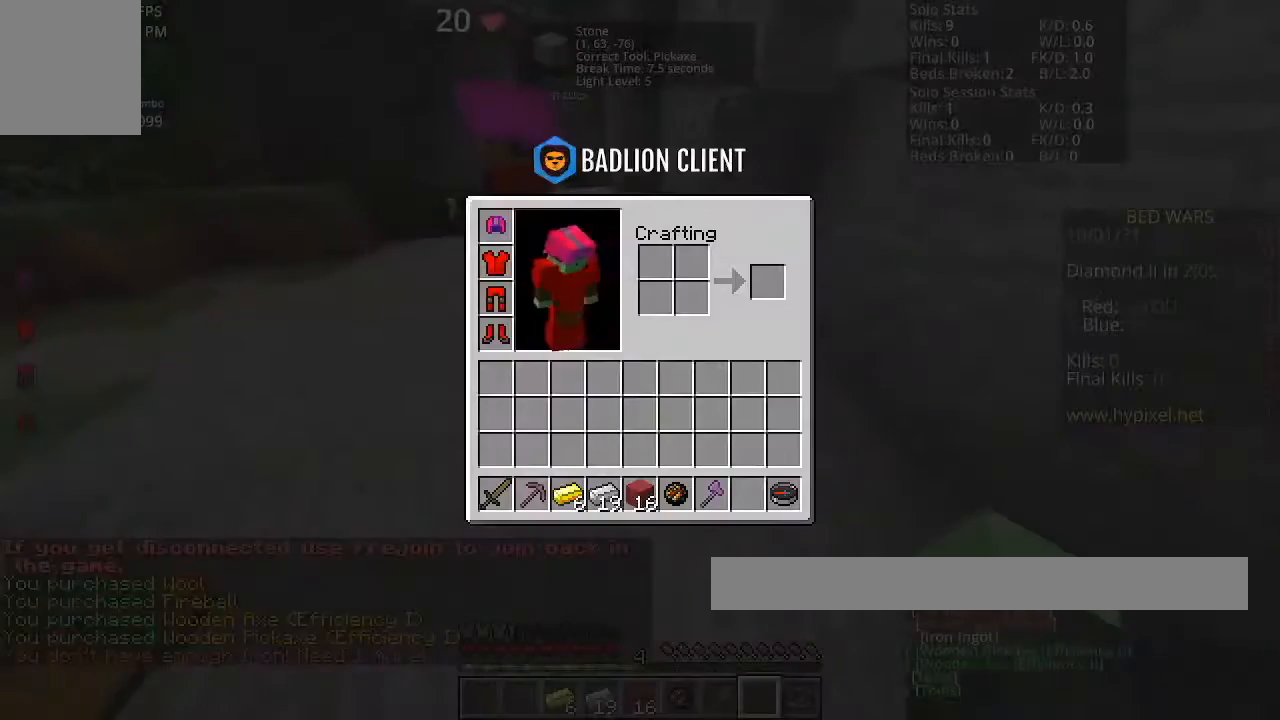
{"keys": ["w"], "mouse": [], "events": [[33, "w", "down"]]}
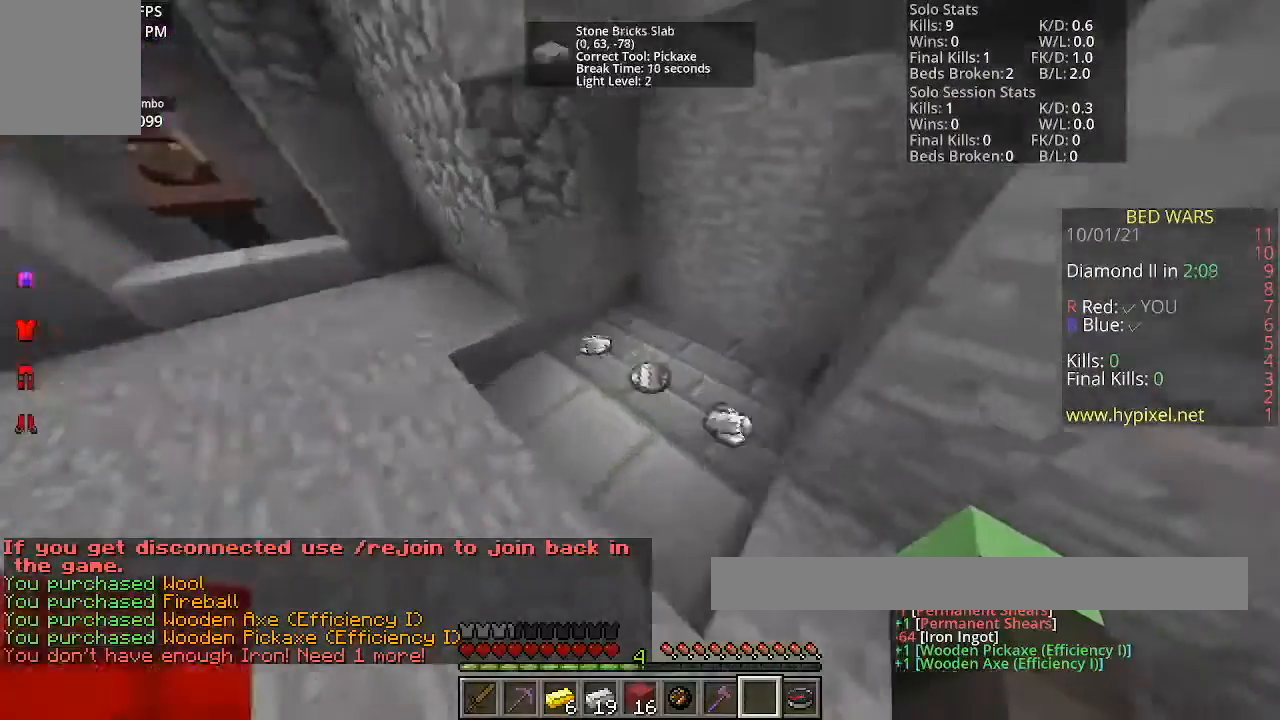
{"keys": ["w"], "mouse": [], "events": []}
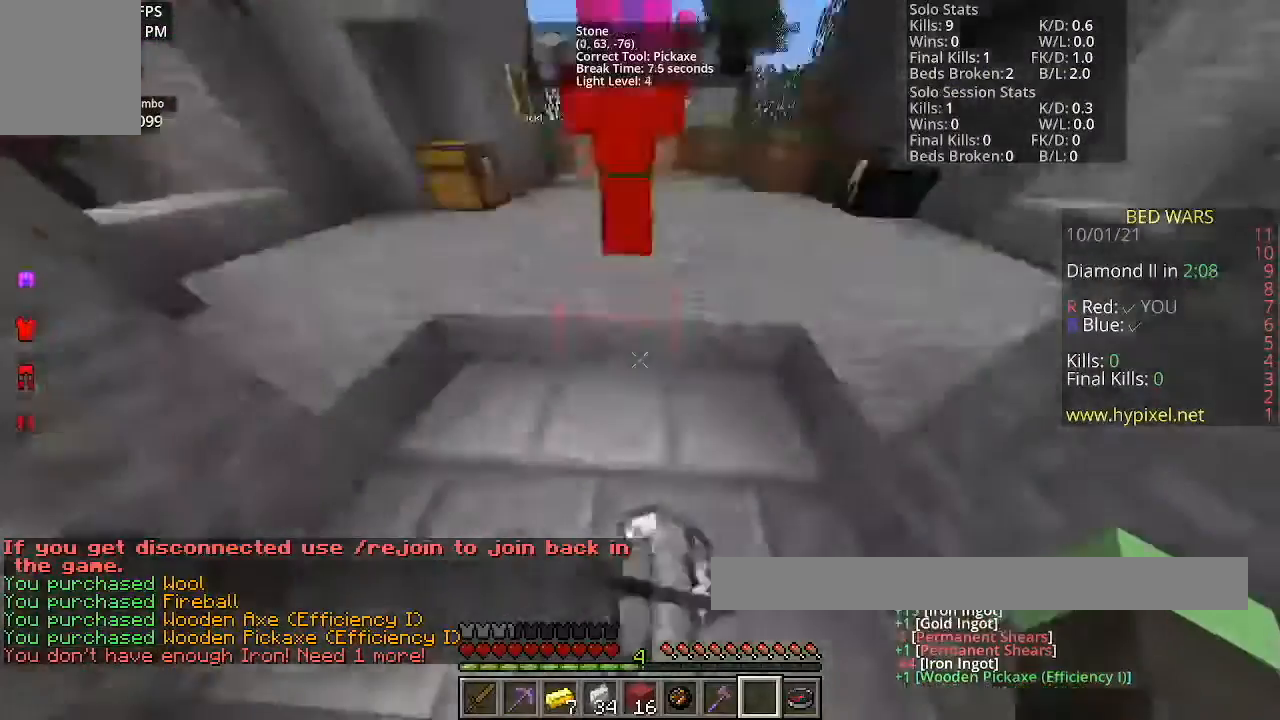
{"keys": ["space", "w"], "mouse": [], "events": [[367, "space", "down"]]}
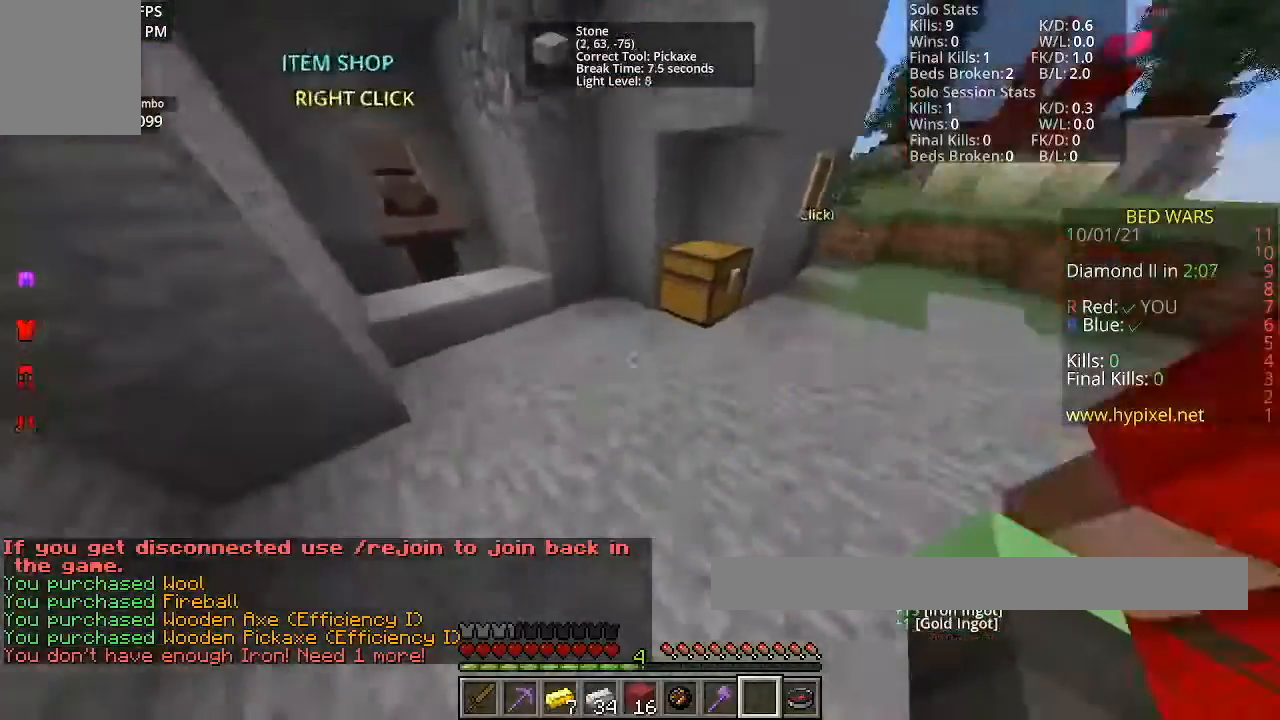
{"keys": ["w"], "mouse": [], "events": [[100, "space", "up"]]}
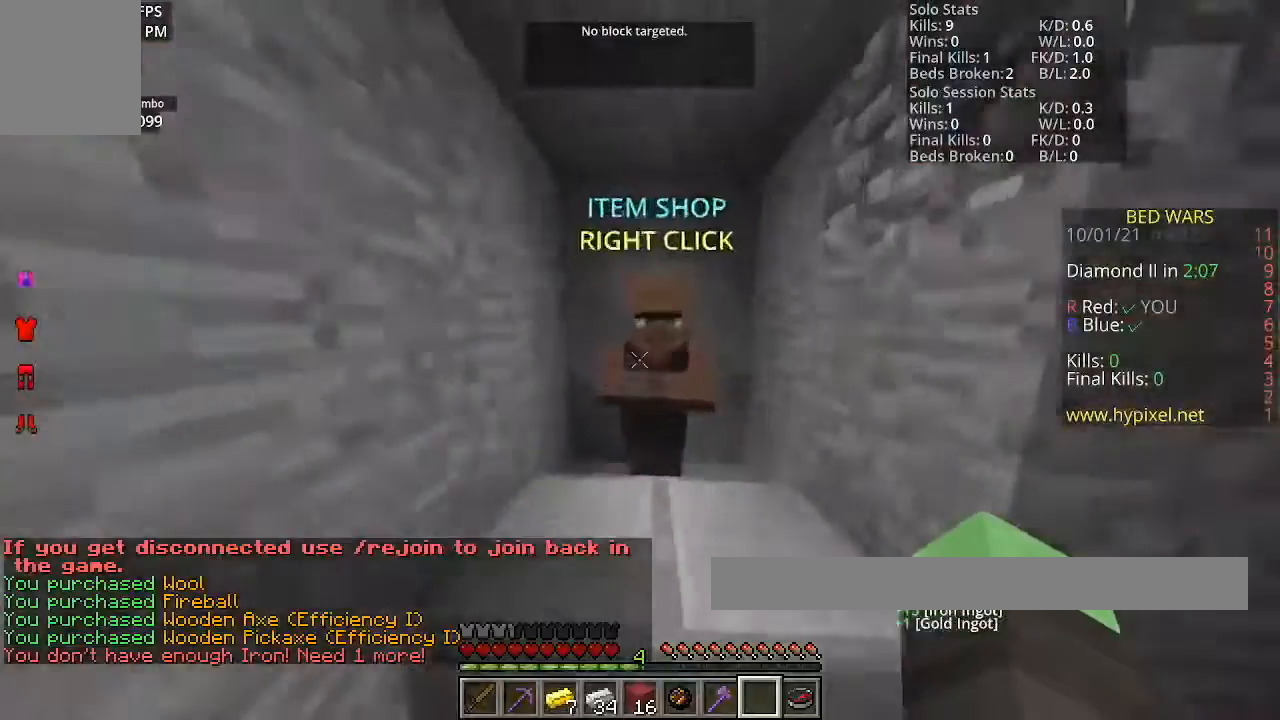
{"keys": [], "mouse": [], "events": [[33, "mouse_right", "down"], [100, "w", "up"], [166, "mouse_right", "up"]]}
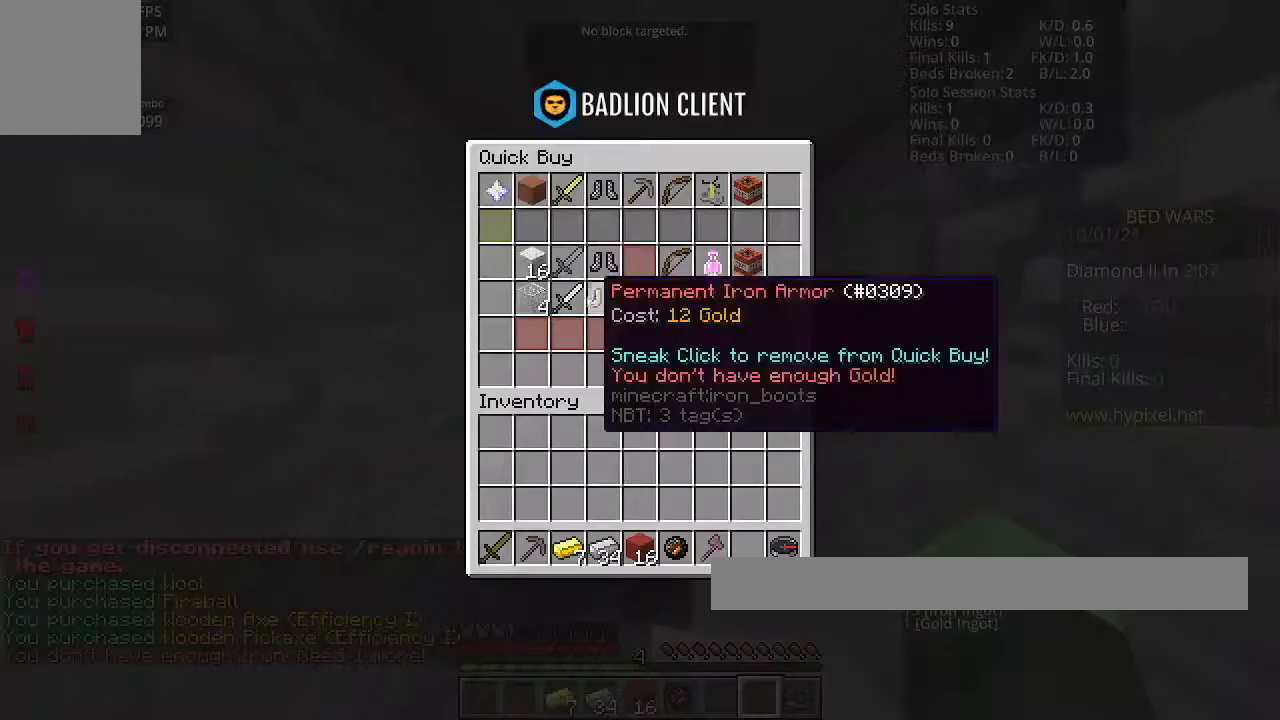
{"keys": [], "mouse": [], "events": []}
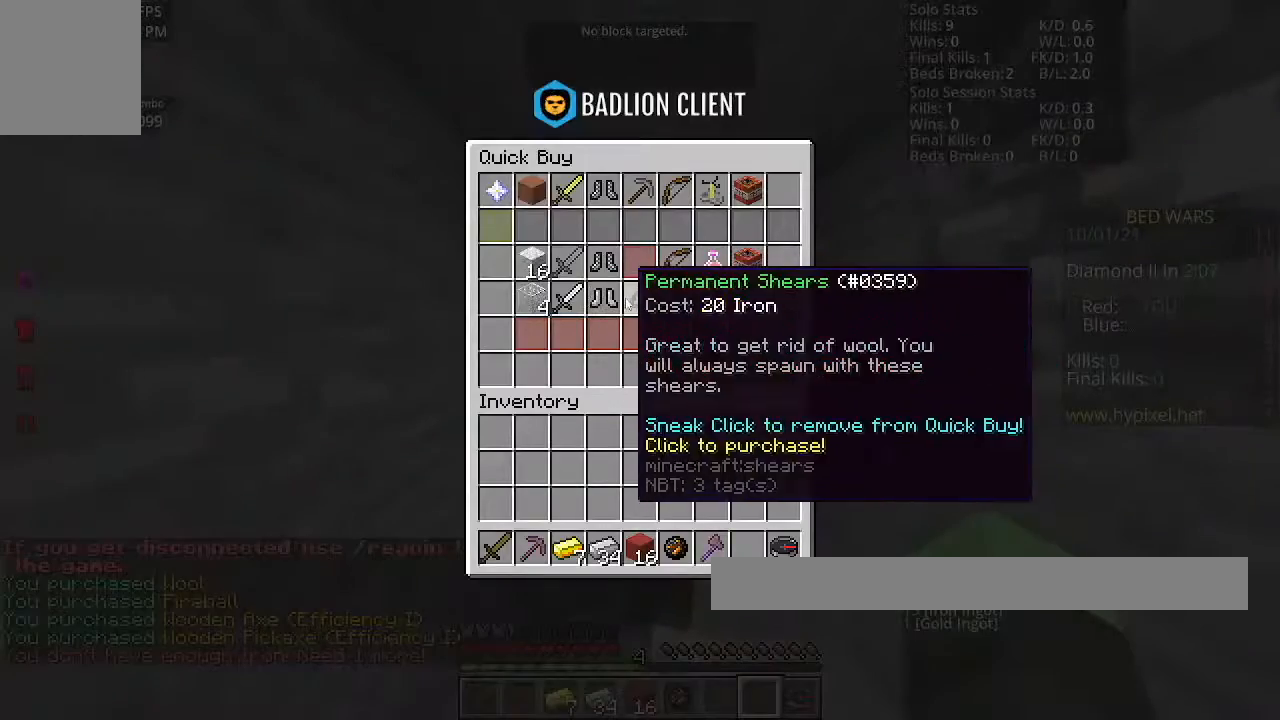
{"keys": [], "mouse": [], "events": []}
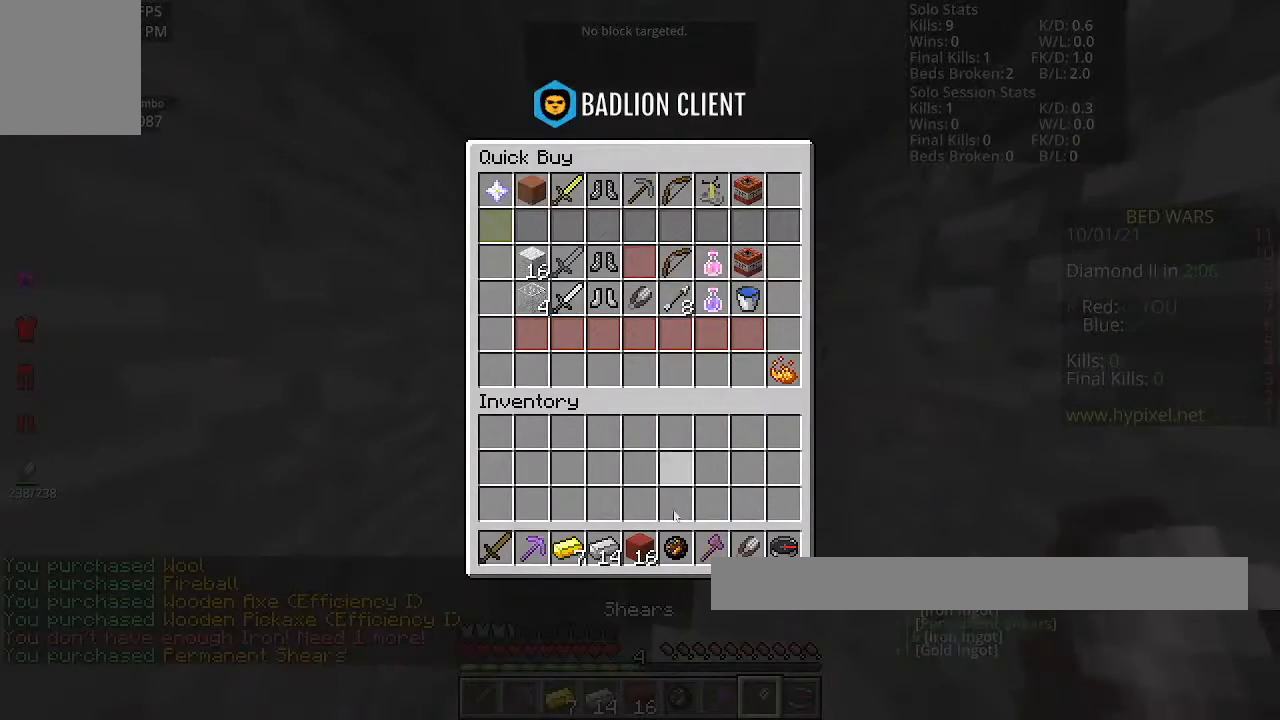
{"keys": [], "mouse": [], "events": []}
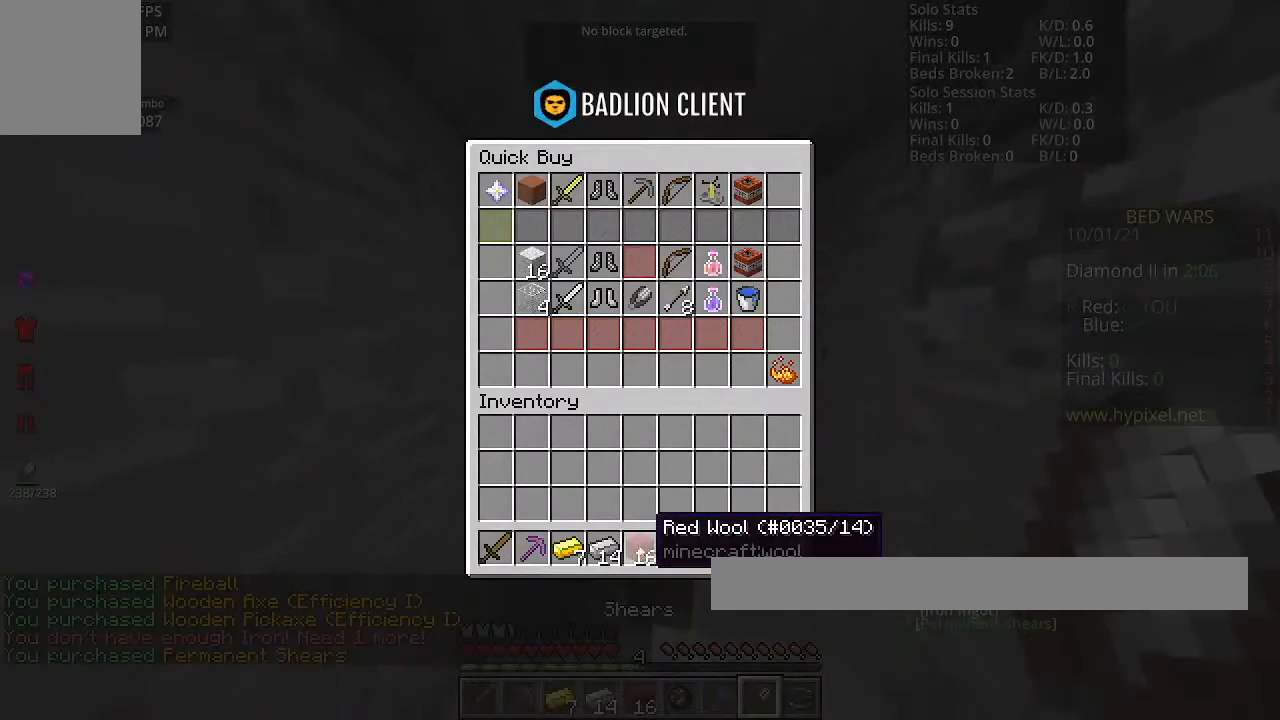
{"keys": ["w"], "mouse": [], "events": [[467, "w", "down"]]}
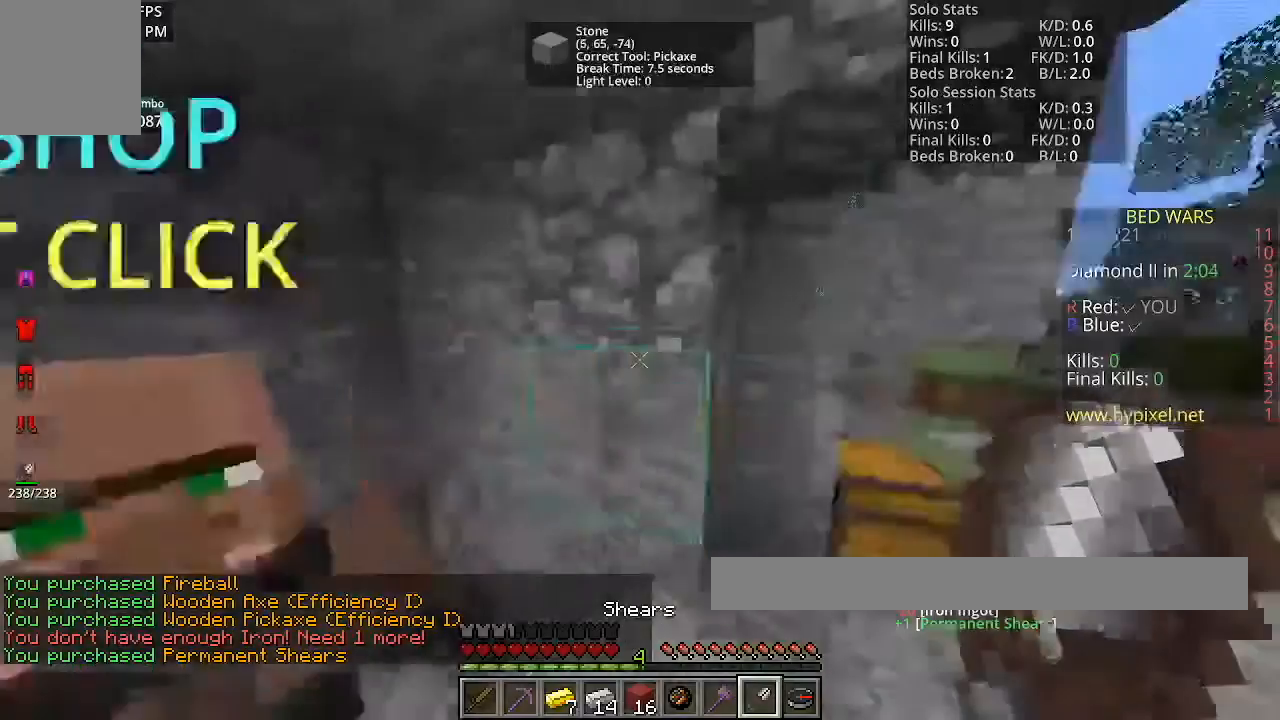
{"keys": [], "mouse": [], "events": [[234, "w", "up"]]}